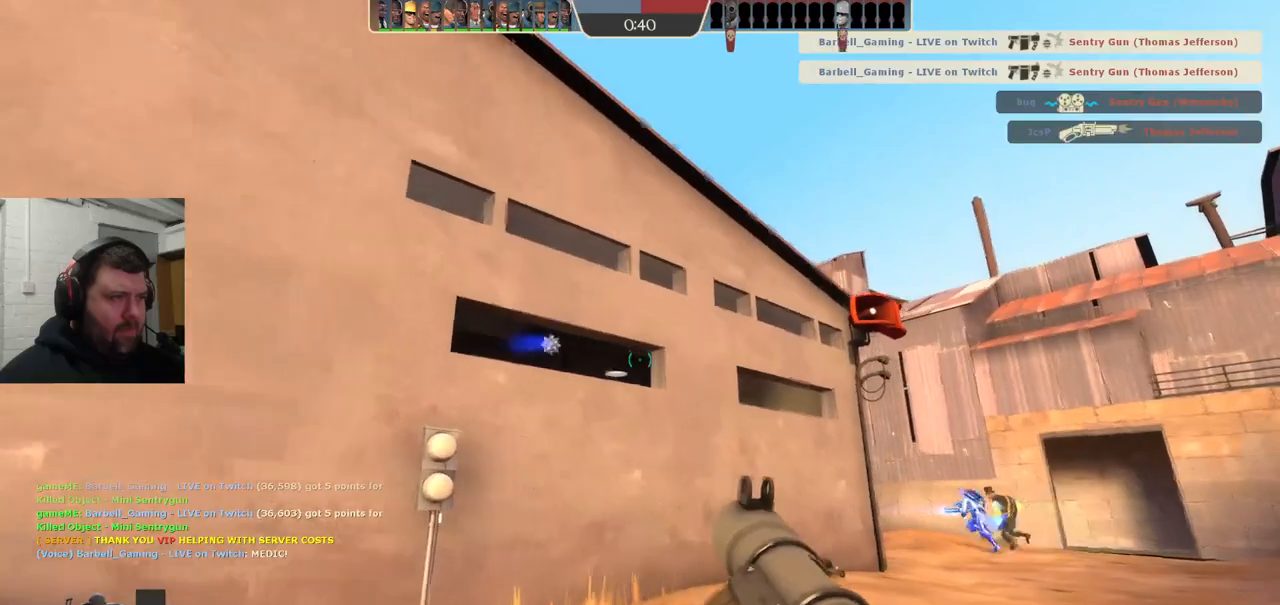
Gameplay with a controller (PlayStation layout); each line is a JSON object with the inputs held at the frame after it (dt_ms = milliseconds from this image to that frame). "events" lists button and stick changes between this image and that frame as [ms after this image, input, new state], when the widget could be followed in between. Not read: L1.
{"dt_ms": 500, "buttons": [], "left_stick": "up-right", "right_stick": "up-right", "events": [[67, "SQUARE", "up"], [133, "SQUARE", "down"], [200, "left_stick", "up-right"], [233, "SQUARE", "up"], [283, "SQUARE", "down"], [367, "SQUARE", "up"], [500, "right_stick", "up-right"]]}
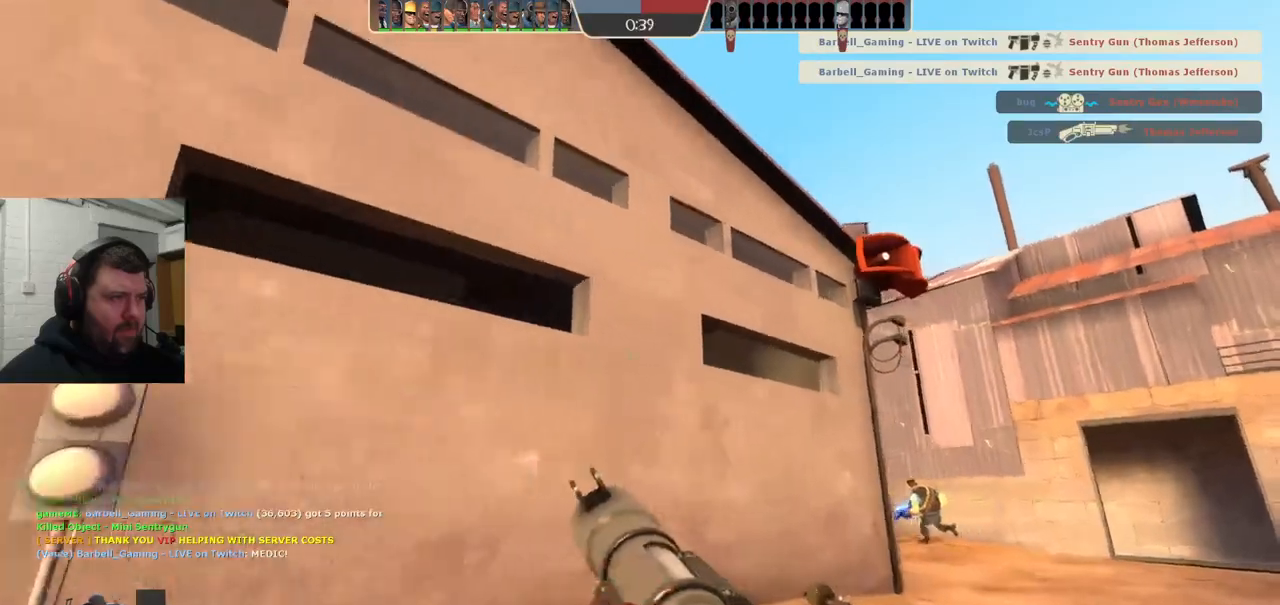
{"dt_ms": 500, "buttons": [], "left_stick": "up-right", "right_stick": "center", "events": [[83, "right_stick", "center"], [117, "L2", "down"], [450, "L2", "up"]]}
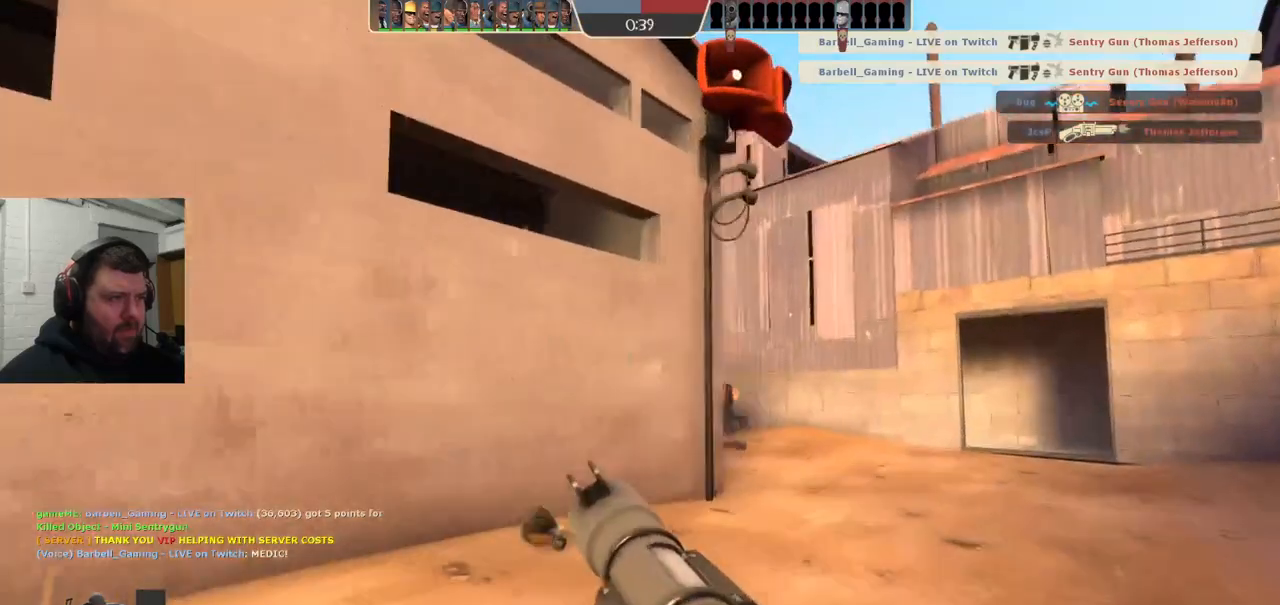
{"dt_ms": 500, "buttons": [], "left_stick": "up-right", "right_stick": "center", "events": []}
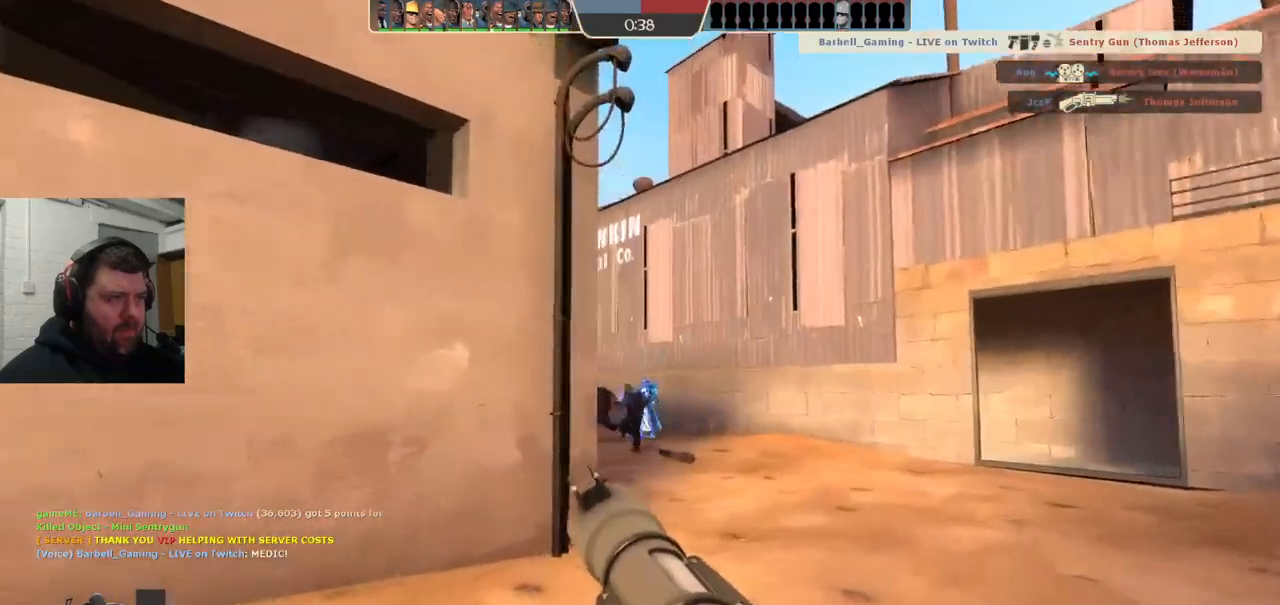
{"dt_ms": 500, "buttons": [], "left_stick": "up", "right_stick": "center", "events": [[383, "left_stick", "up"]]}
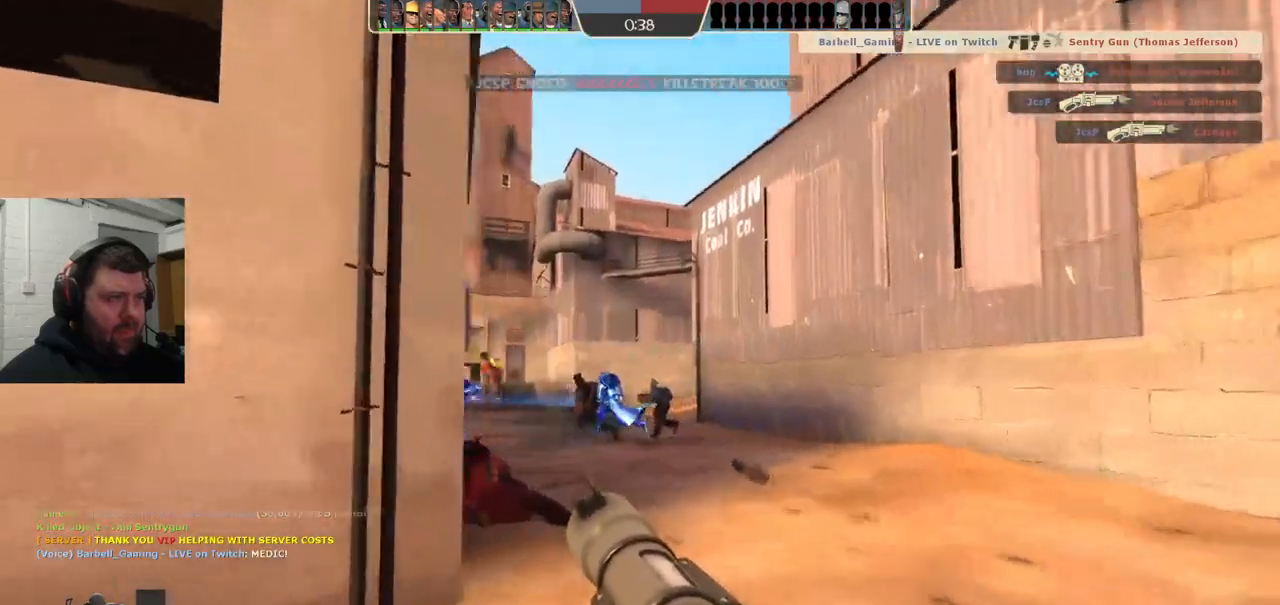
{"dt_ms": 500, "buttons": [], "left_stick": "up", "right_stick": "center", "events": []}
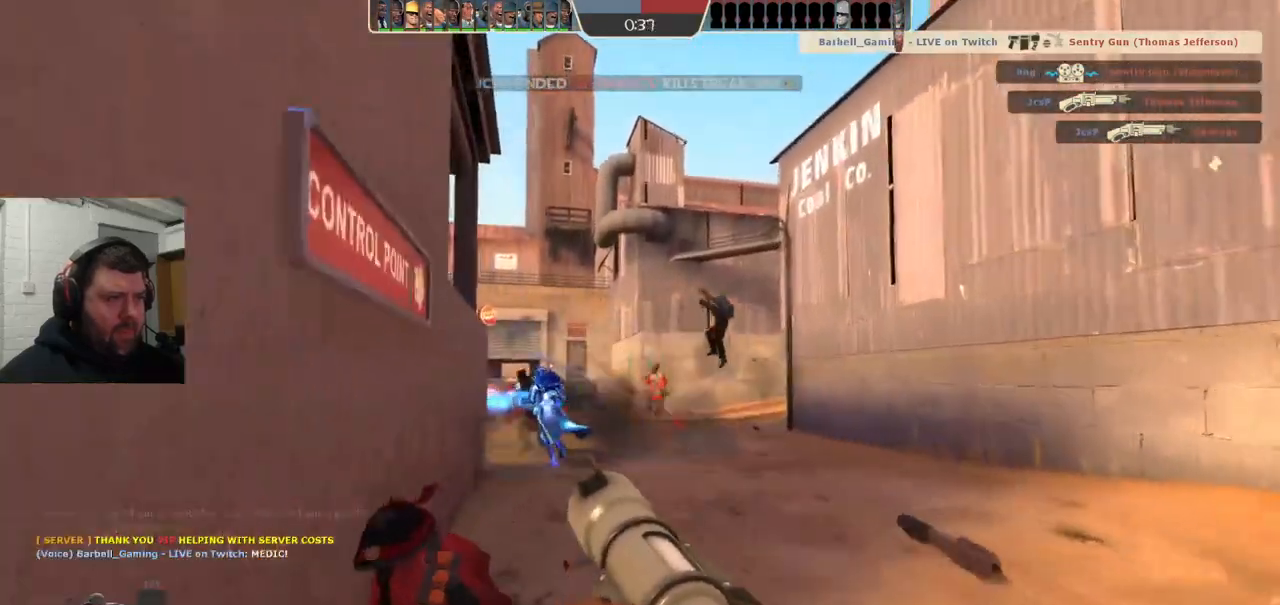
{"dt_ms": 500, "buttons": [], "left_stick": "up", "right_stick": "center", "events": [[250, "R2", "down"], [350, "R2", "up"], [433, "R2", "down"], [483, "R2", "up"]]}
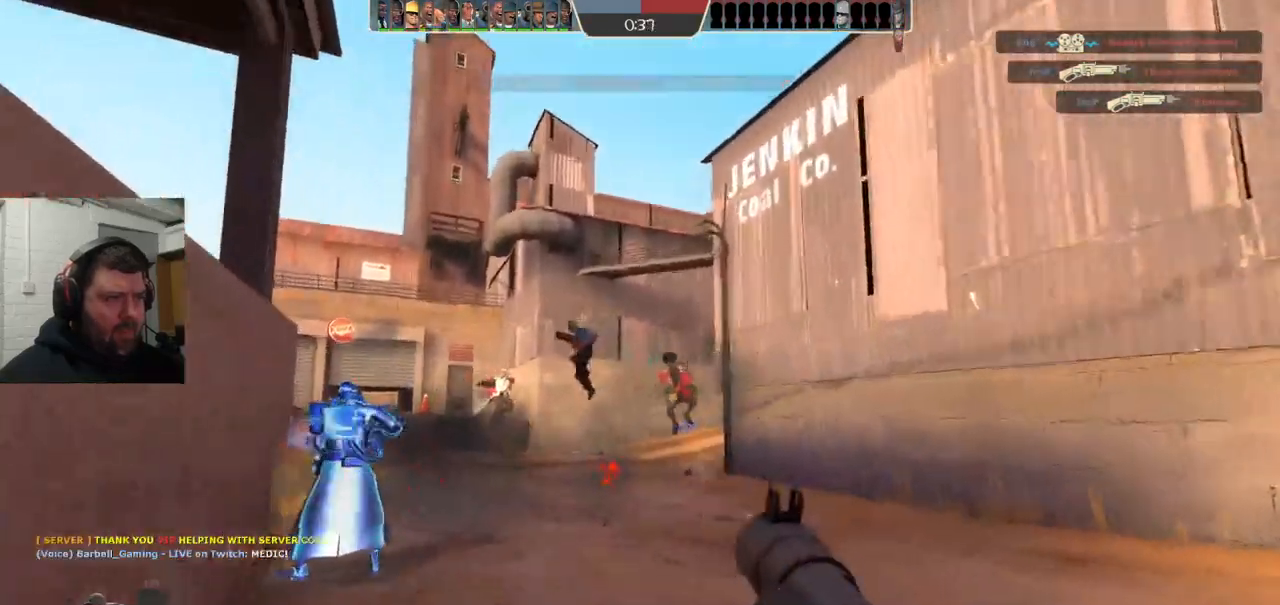
{"dt_ms": 500, "buttons": ["R2"], "left_stick": "down", "right_stick": "center", "events": [[67, "R2", "down"], [267, "R2", "up"], [317, "R2", "down"], [383, "R2", "up"], [450, "R2", "down"], [450, "left_stick", "down"]]}
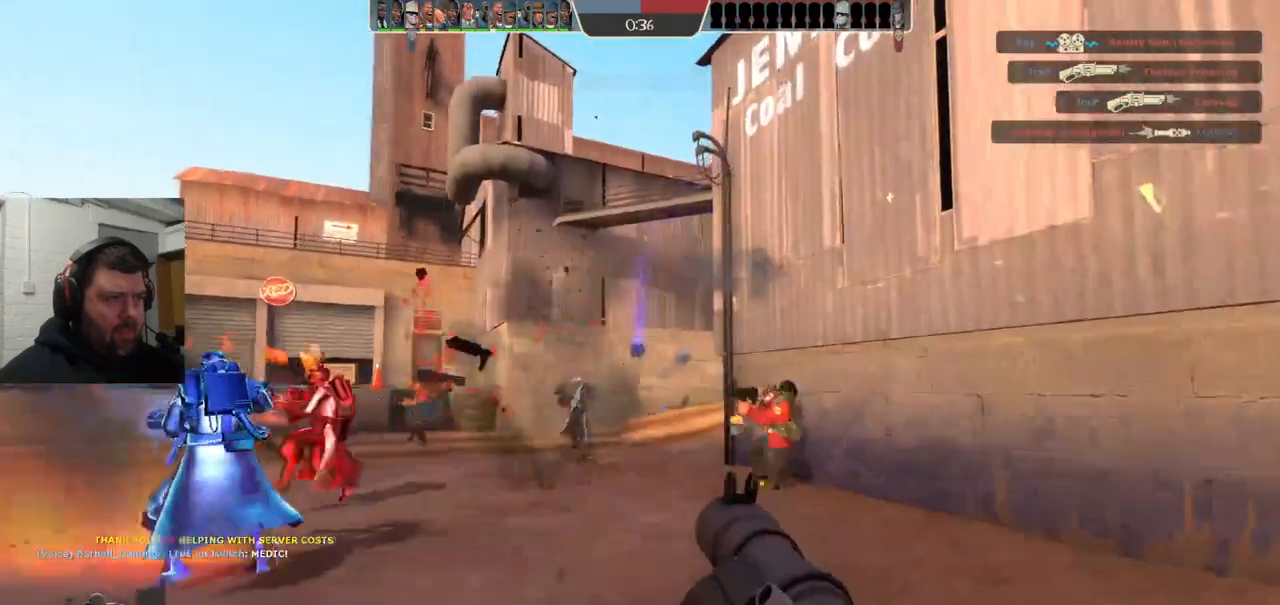
{"dt_ms": 500, "buttons": ["L2"], "left_stick": "down", "right_stick": "center", "events": [[17, "R2", "up"], [50, "L2", "down"], [83, "R2", "down"], [167, "L2", "up"], [167, "R2", "up"], [217, "R2", "down"], [233, "L2", "down"], [317, "R2", "up"], [333, "L2", "up"], [367, "R2", "down"], [417, "L2", "down"], [417, "R2", "up"]]}
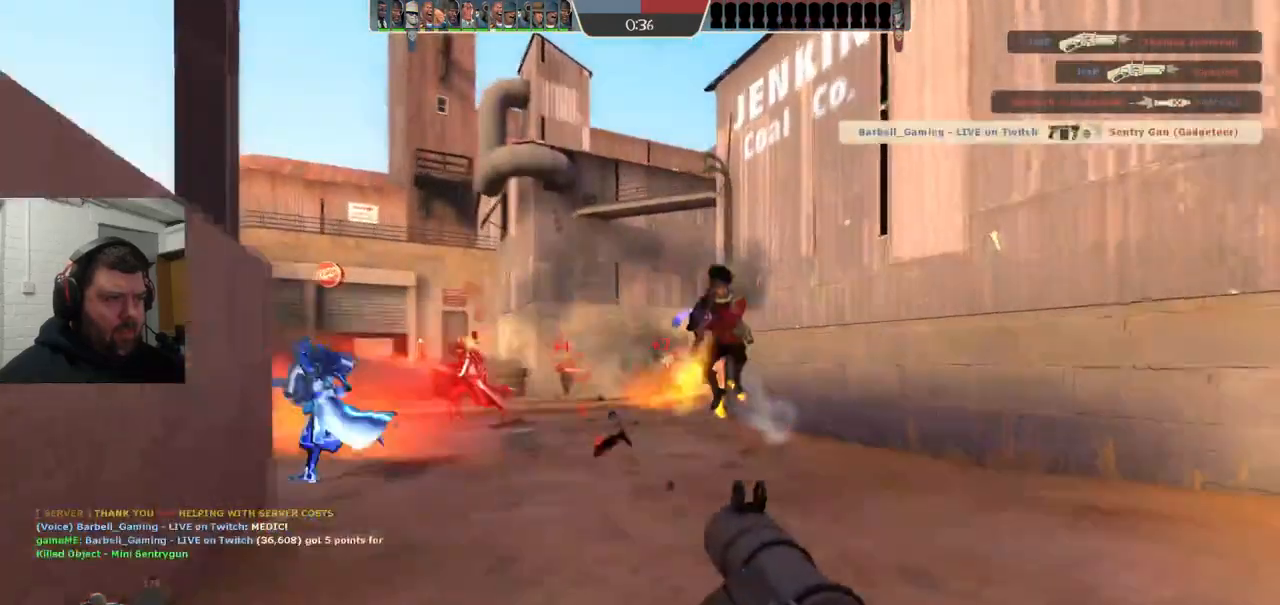
{"dt_ms": 500, "buttons": ["L2"], "left_stick": "down-right", "right_stick": "center", "events": [[33, "L2", "up"], [117, "L2", "down"], [133, "R2", "down"], [133, "left_stick", "down-right"], [183, "R2", "up"], [267, "L2", "up"], [267, "R2", "down"], [283, "L2", "down"], [333, "R2", "up"], [400, "L2", "up"], [483, "L2", "down"]]}
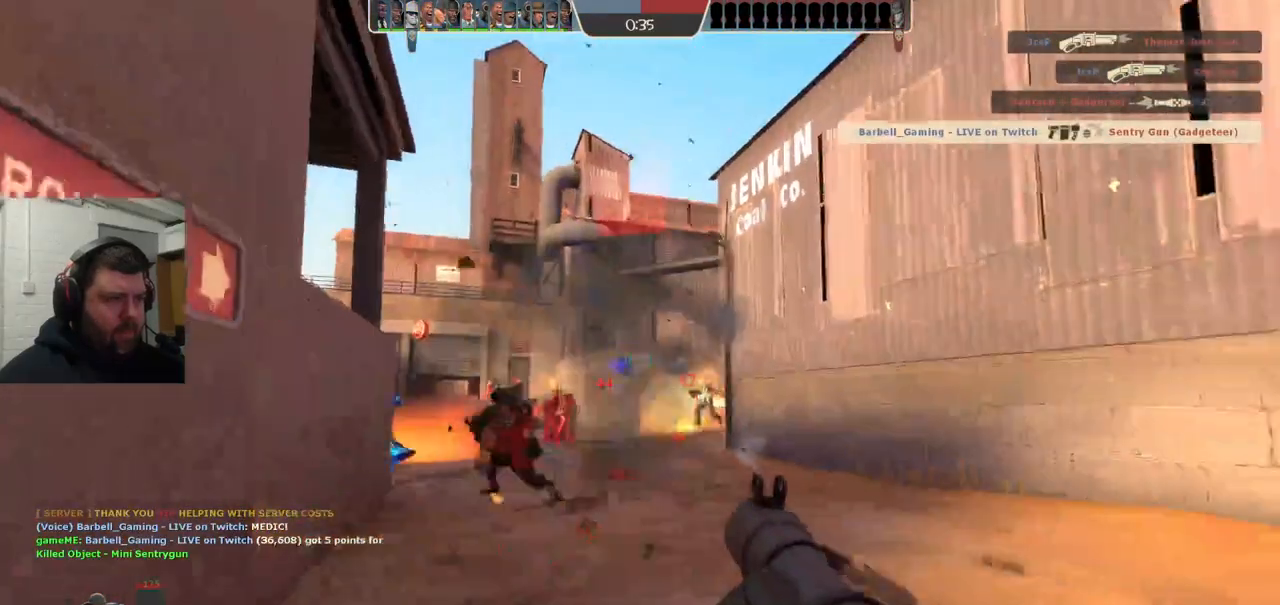
{"dt_ms": 500, "buttons": ["R2"], "left_stick": "right", "right_stick": "center", "events": [[83, "R2", "down"], [117, "L2", "up"], [117, "R2", "up"], [217, "L2", "down"], [217, "R2", "down"], [250, "R2", "up"], [250, "left_stick", "right"], [317, "L2", "up"], [350, "R2", "down"], [383, "L2", "down"], [400, "R2", "up"], [433, "right_stick", "down"], [500, "L2", "up"], [500, "R2", "down"], [500, "right_stick", "center"]]}
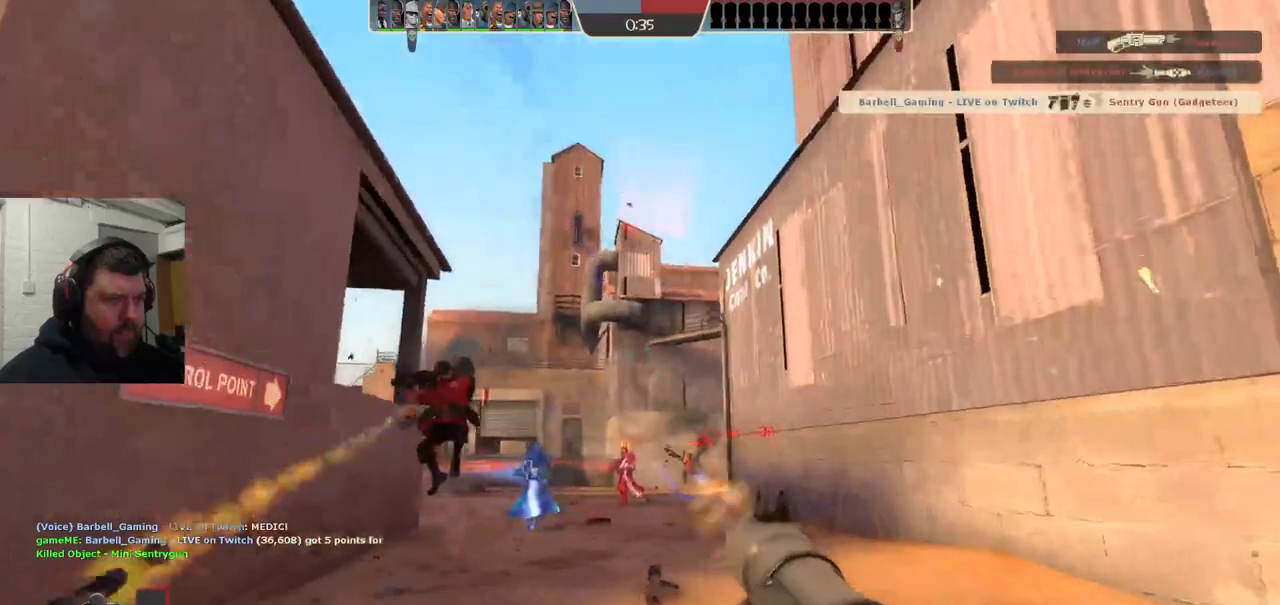
{"dt_ms": 500, "buttons": [], "left_stick": "center", "right_stick": "center", "events": [[50, "R2", "up"], [67, "L2", "down"], [133, "R2", "down"], [200, "L2", "up"], [200, "R2", "up"], [300, "L2", "down"], [300, "R2", "down"], [350, "R2", "up"], [417, "R2", "down"], [450, "L2", "up"], [467, "left_stick", "center"], [483, "R2", "up"]]}
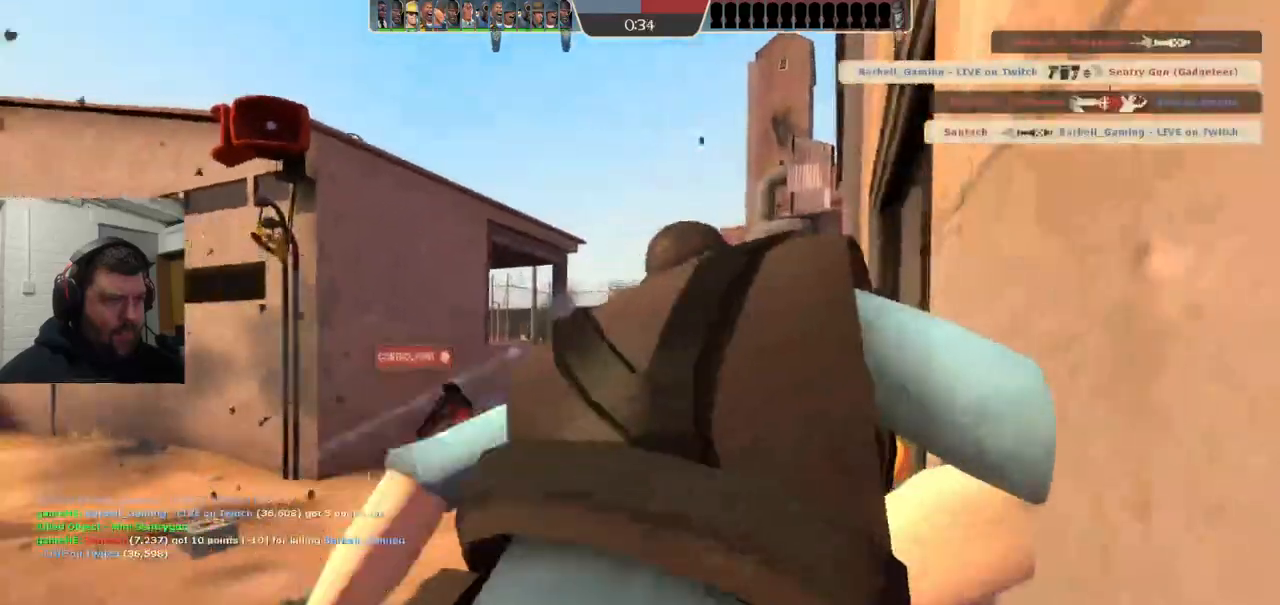
{"dt_ms": 500, "buttons": ["SQUARE"], "left_stick": "center", "right_stick": "center", "events": [[100, "SQUARE", "down"], [200, "SQUARE", "up"], [300, "SQUARE", "down"], [367, "SQUARE", "up"], [450, "SQUARE", "down"]]}
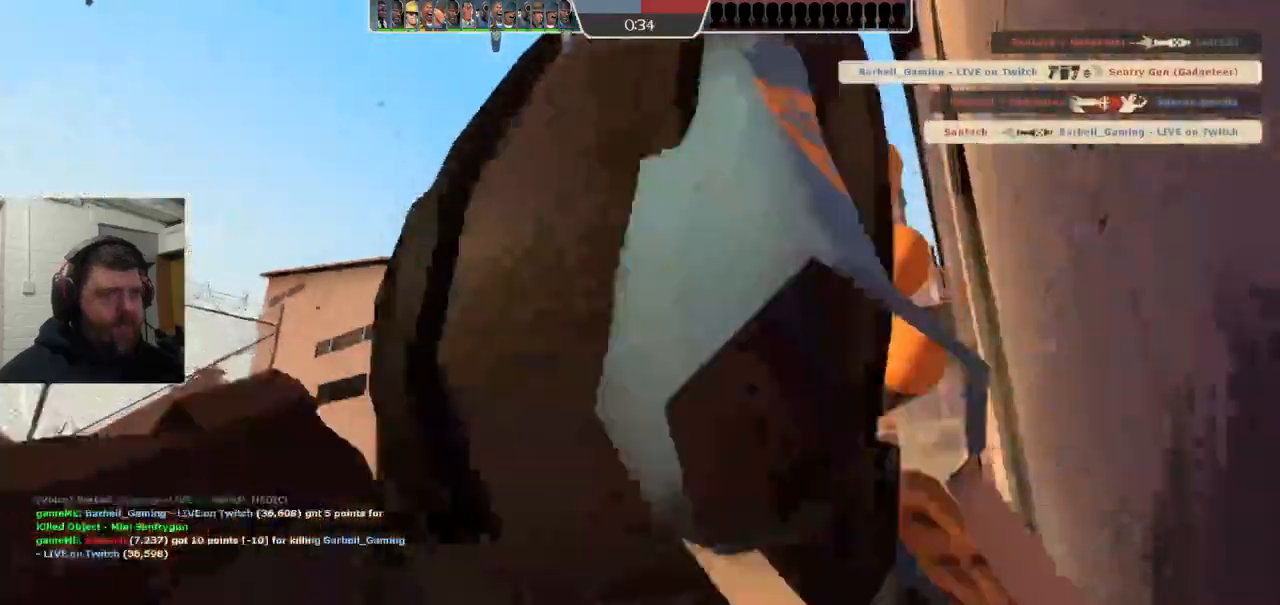
{"dt_ms": 500, "buttons": [], "left_stick": "up-right", "right_stick": "center", "events": [[50, "SQUARE", "up"], [117, "SQUARE", "down"], [200, "SQUARE", "up"], [333, "left_stick", "up-right"]]}
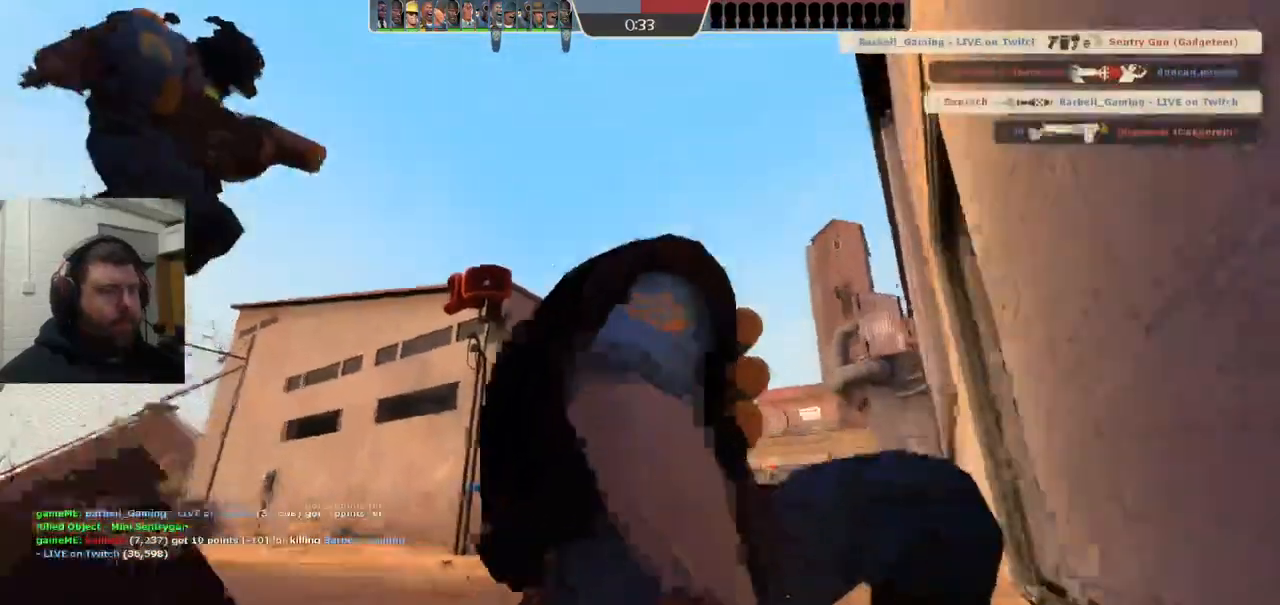
{"dt_ms": 500, "buttons": [], "left_stick": "up", "right_stick": "center", "events": [[300, "left_stick", "up"]]}
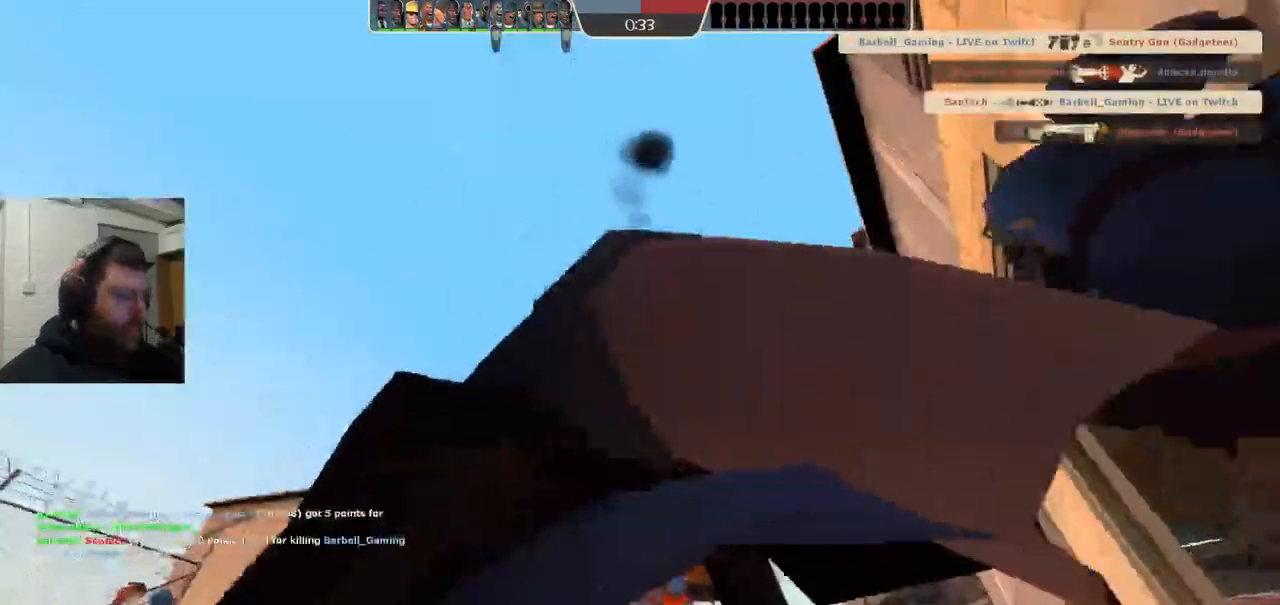
{"dt_ms": 500, "buttons": [], "left_stick": "up", "right_stick": "center", "events": []}
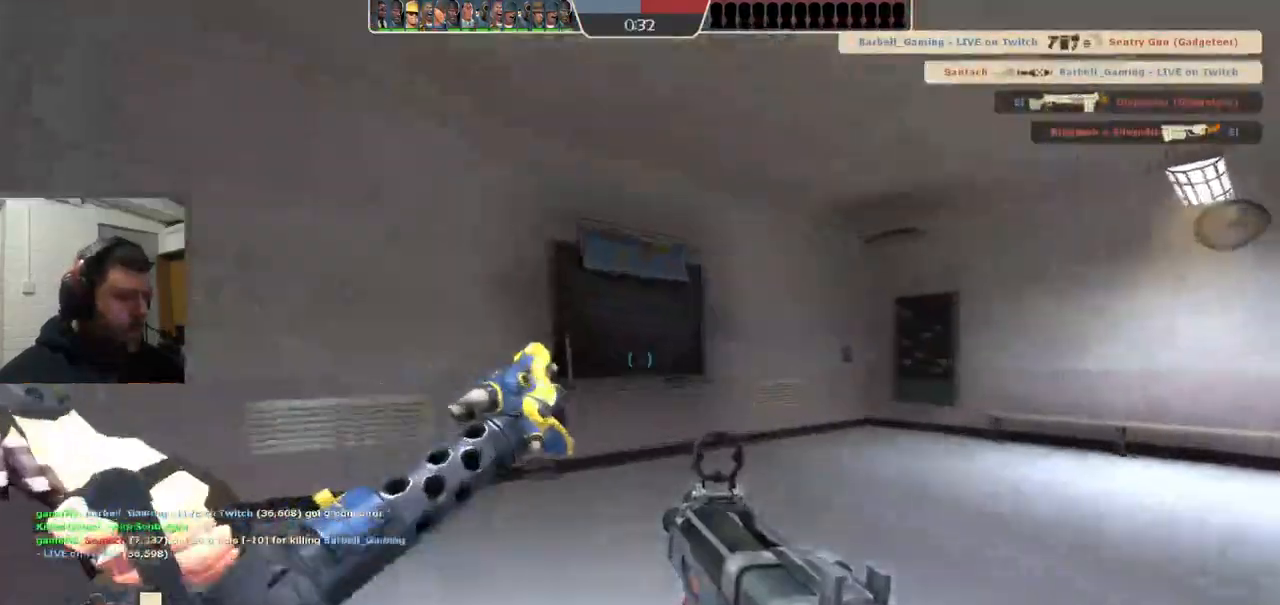
{"dt_ms": 500, "buttons": [], "left_stick": "up", "right_stick": "right", "events": [[217, "right_stick", "right"]]}
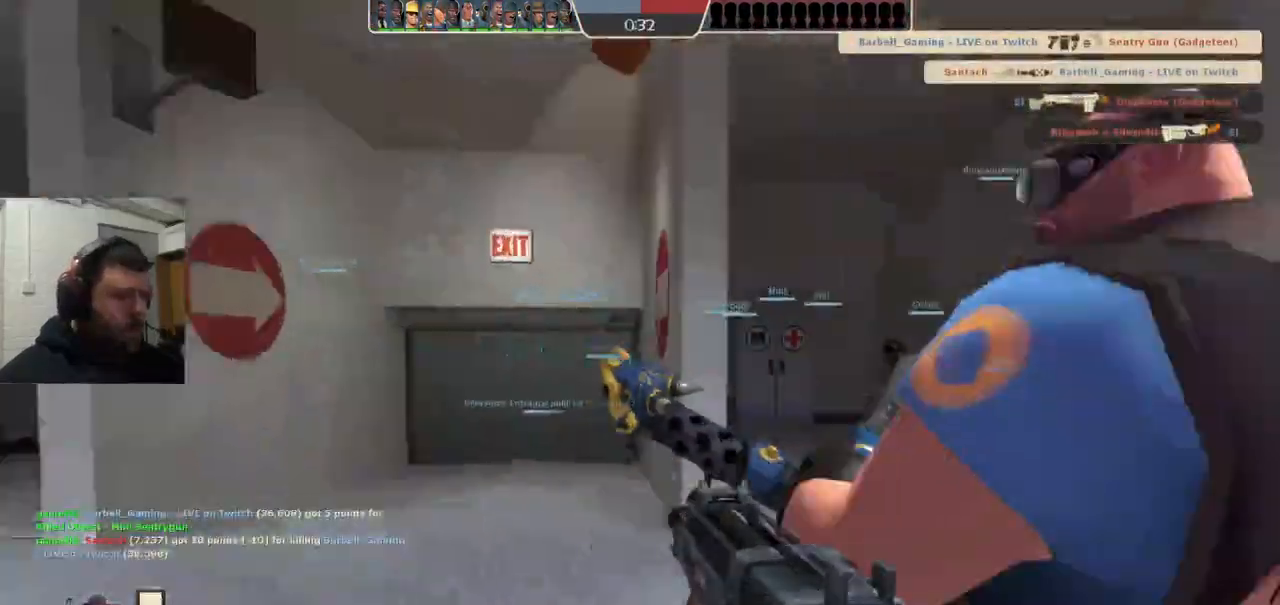
{"dt_ms": 1000, "buttons": [], "left_stick": "up", "right_stick": "center"}
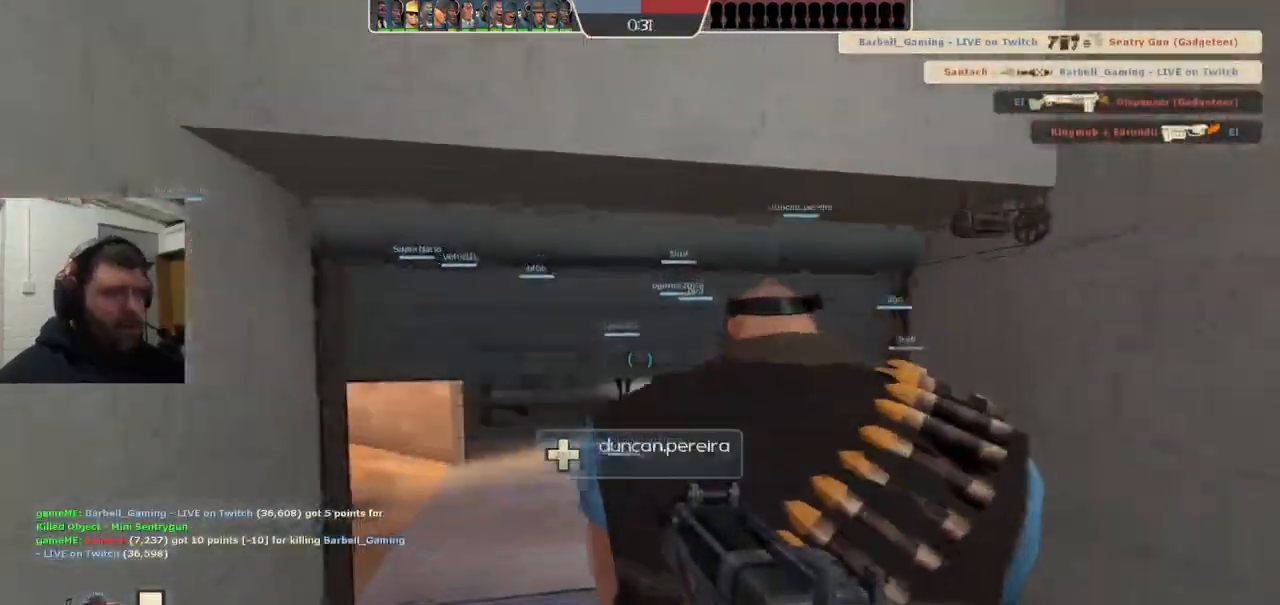
{"dt_ms": 500, "buttons": ["SQUARE"], "left_stick": "up", "right_stick": "center", "events": [[367, "SQUARE", "down"]]}
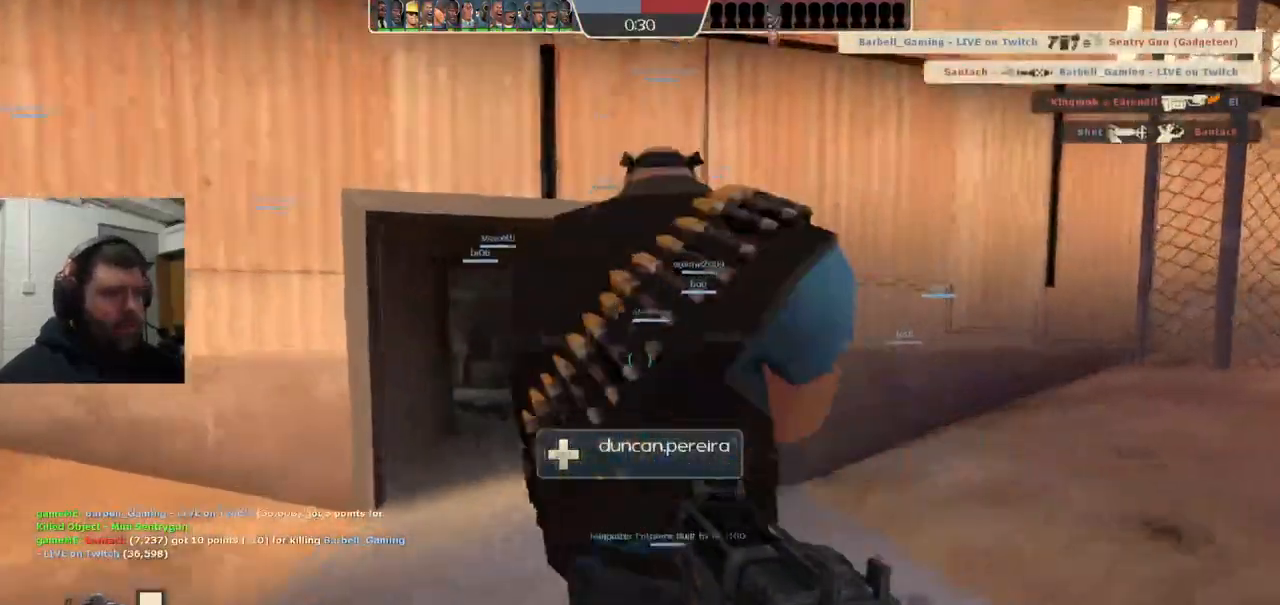
{"dt_ms": 500, "buttons": [], "left_stick": "up", "right_stick": "center", "events": [[100, "SQUARE", "up"], [183, "SQUARE", "down"], [283, "SQUARE", "up"]]}
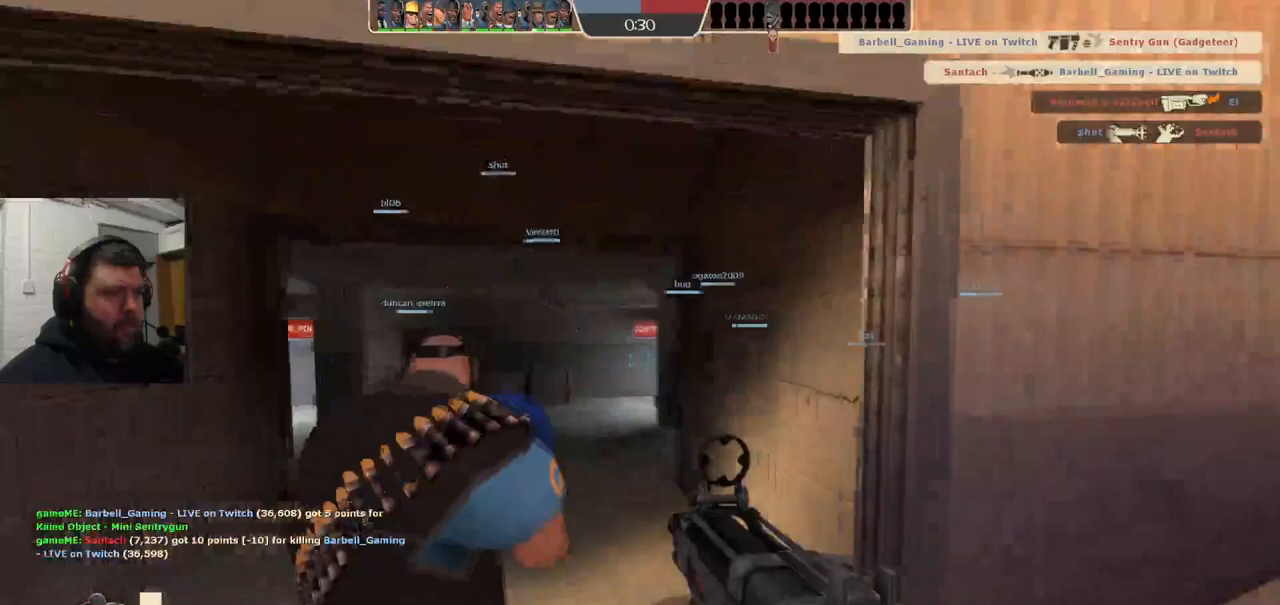
{"dt_ms": 500, "buttons": [], "left_stick": "up", "right_stick": "center", "events": []}
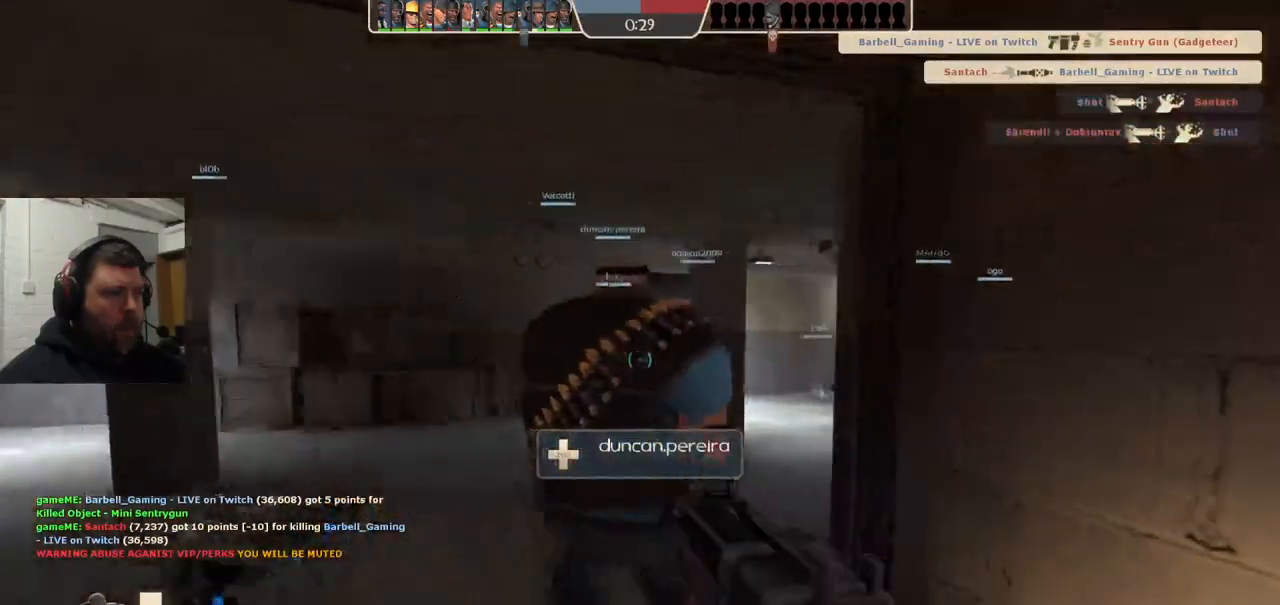
{"dt_ms": 500, "buttons": [], "left_stick": "up", "right_stick": "center", "events": [[50, "right_stick", "right"], [350, "right_stick", "center"]]}
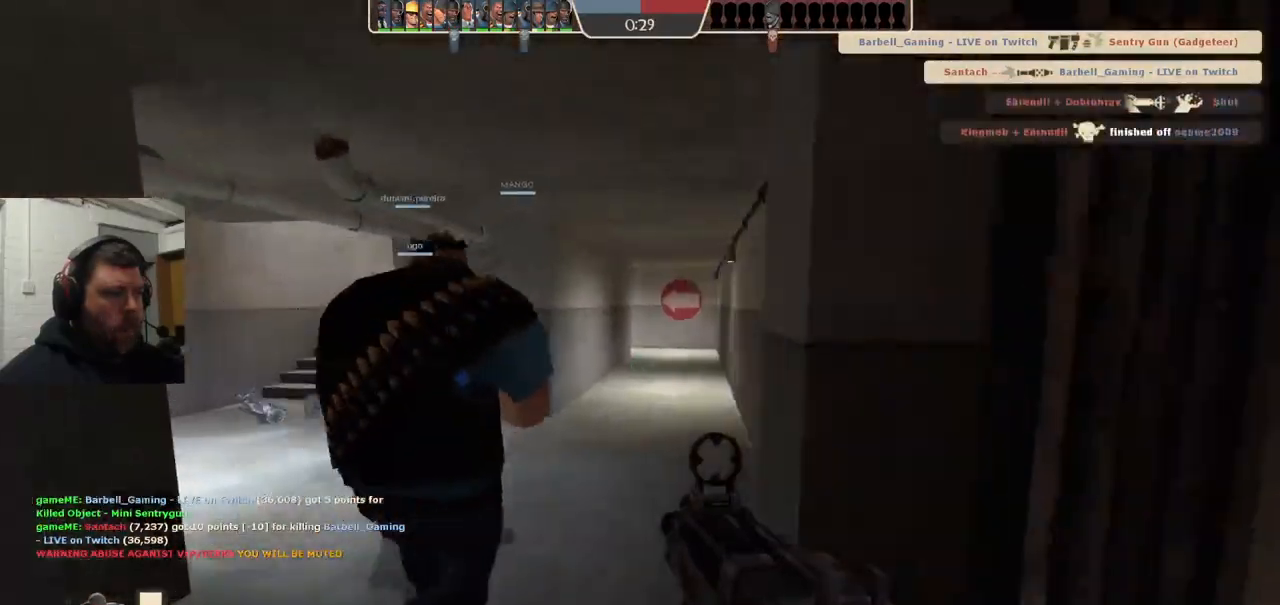
{"dt_ms": 500, "buttons": ["SQUARE"], "left_stick": "up", "right_stick": "center", "events": [[500, "SQUARE", "down"]]}
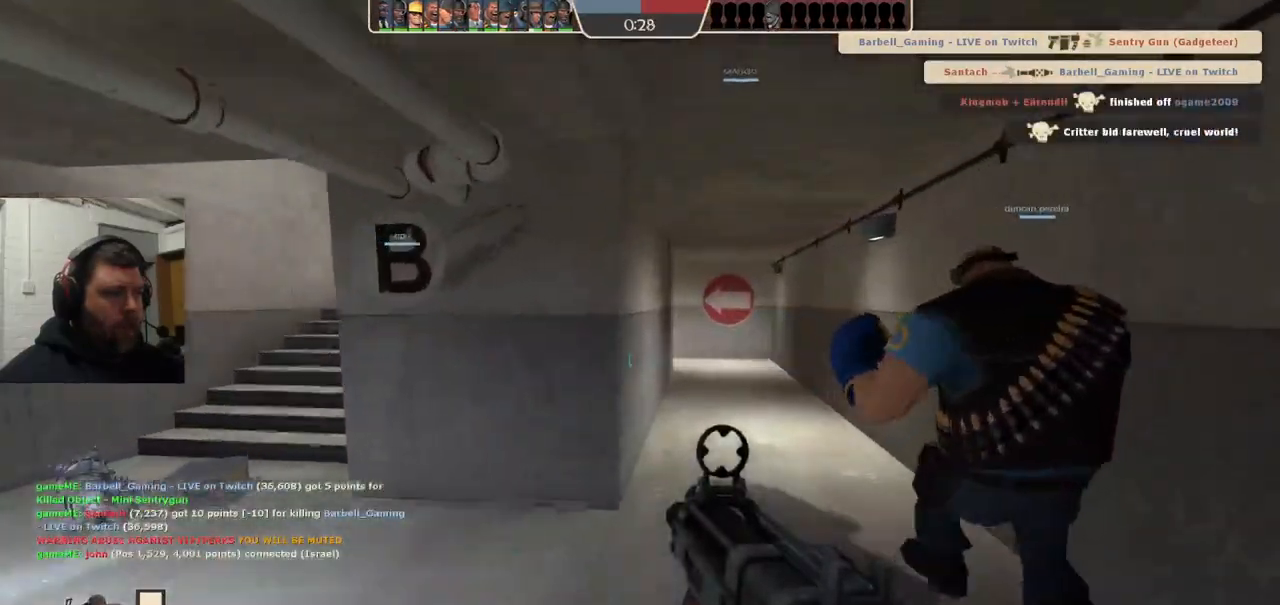
{"dt_ms": 500, "buttons": [], "left_stick": "up", "right_stick": "center", "events": [[100, "SQUARE", "up"]]}
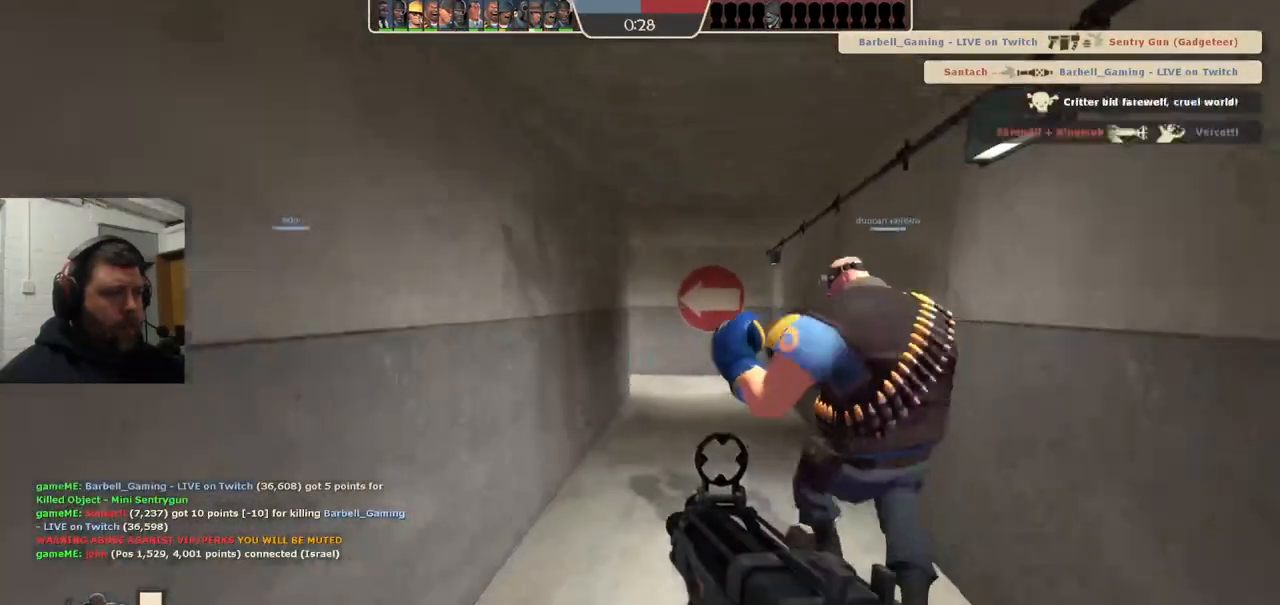
{"dt_ms": 500, "buttons": [], "left_stick": "up", "right_stick": "center", "events": []}
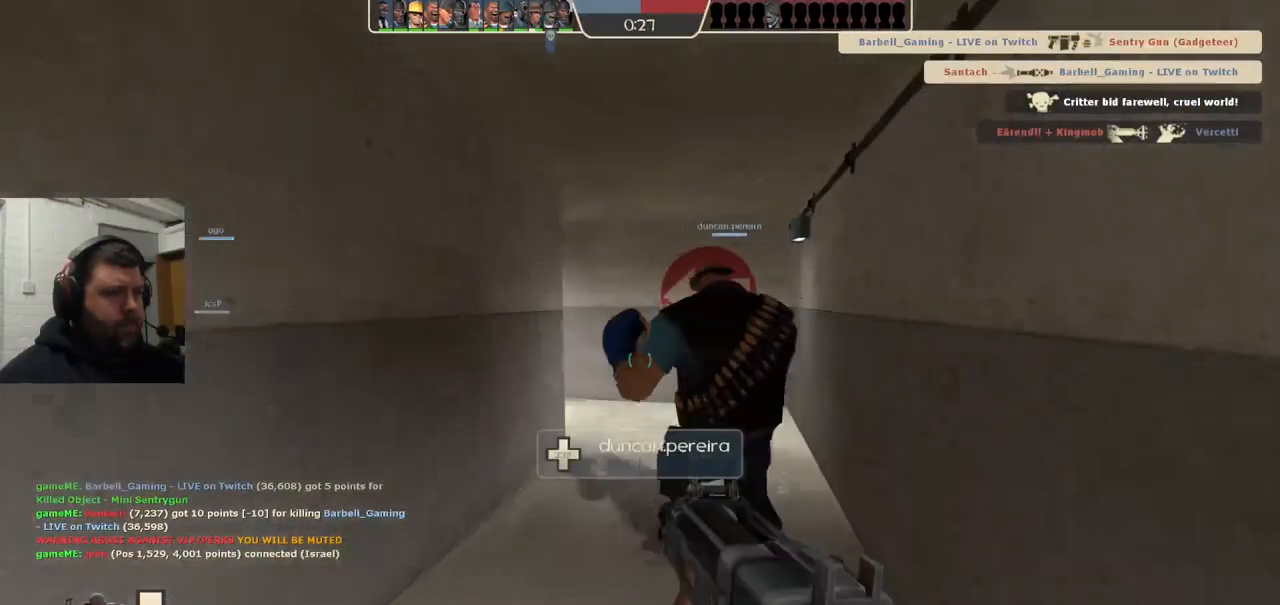
{"dt_ms": 500, "buttons": [], "left_stick": "up", "right_stick": "center", "events": []}
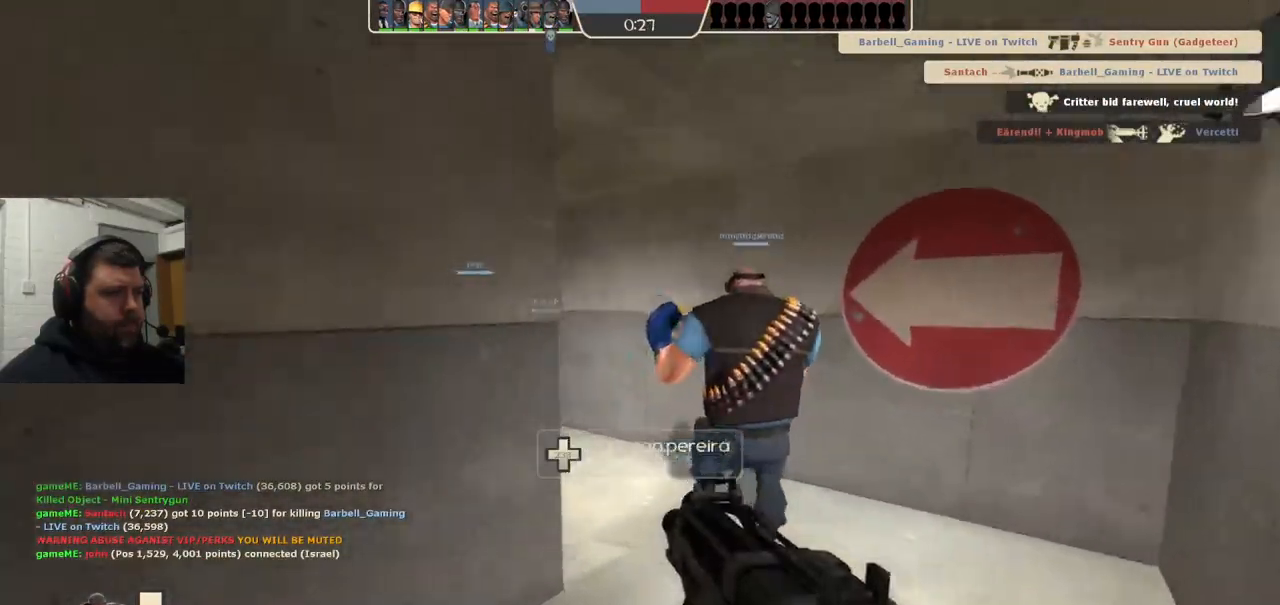
{"dt_ms": 500, "buttons": [], "left_stick": "up", "right_stick": "center", "events": []}
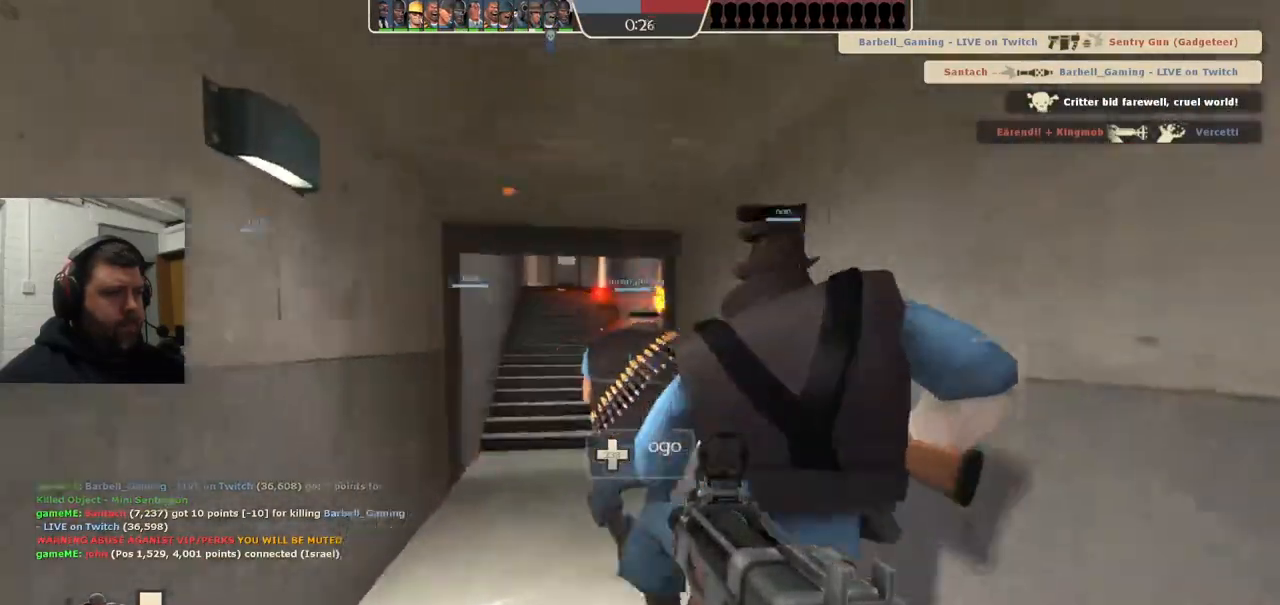
{"dt_ms": 500, "buttons": [], "left_stick": "up", "right_stick": "center", "events": [[133, "SQUARE", "down"], [167, "SQUARE", "up"], [267, "SQUARE", "down"], [367, "SQUARE", "up"]]}
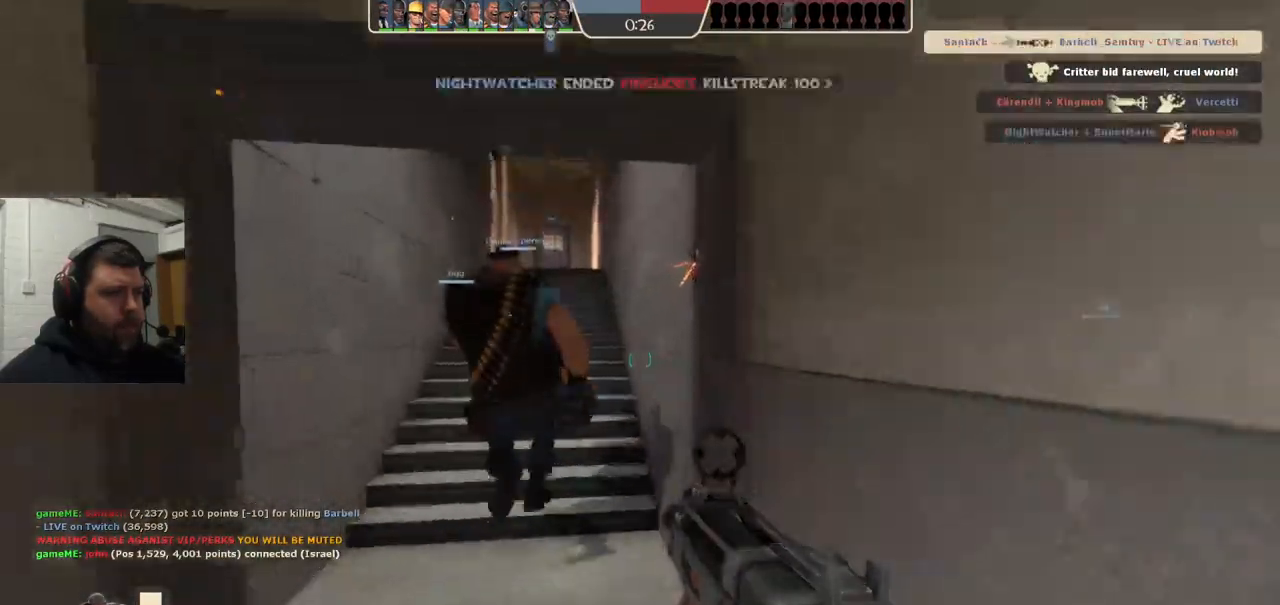
{"dt_ms": 500, "buttons": [], "left_stick": "up", "right_stick": "center", "events": [[250, "right_stick", "left"], [333, "right_stick", "center"]]}
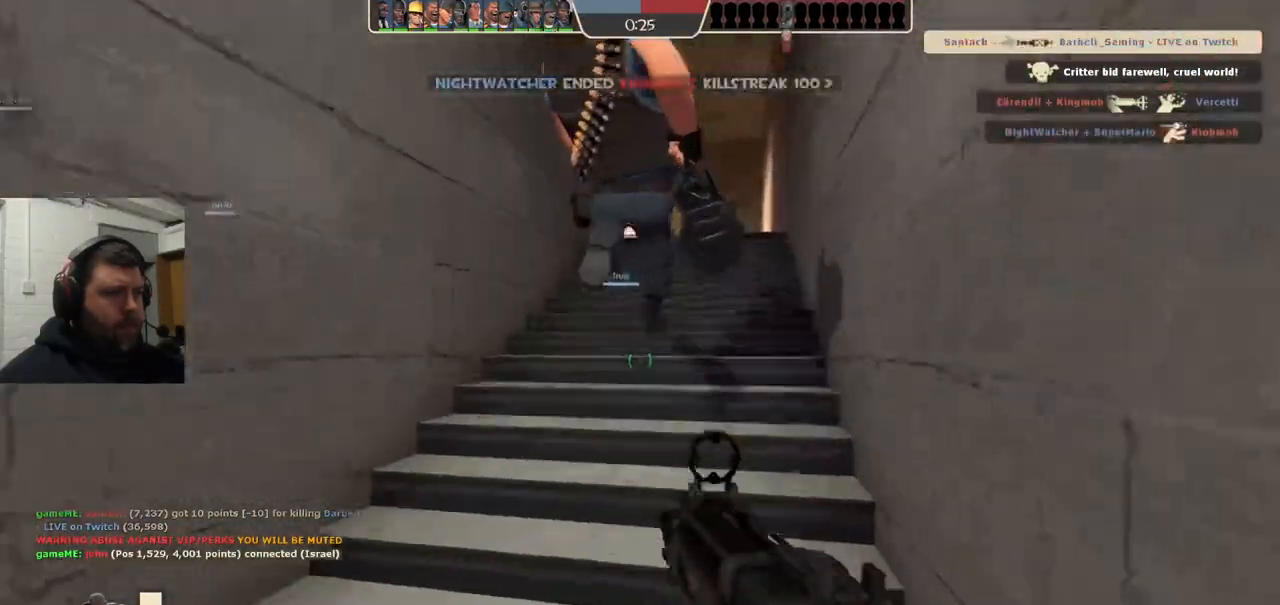
{"dt_ms": 500, "buttons": [], "left_stick": "up", "right_stick": "center", "events": []}